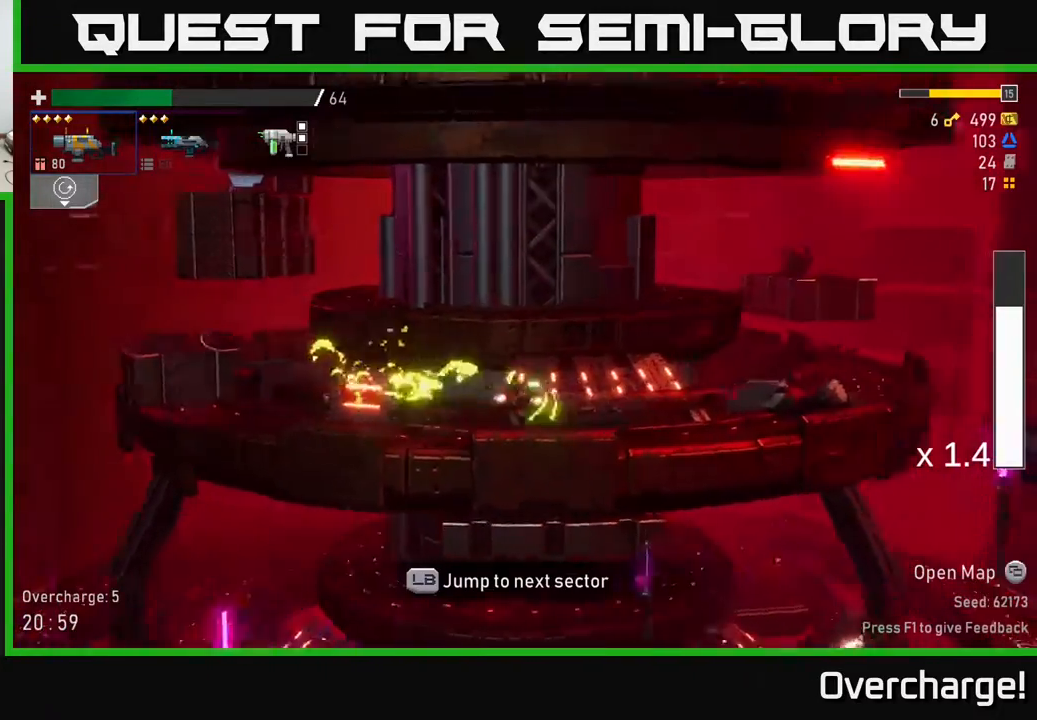
Gameplay with a controller (Xbox layout); each line is a JSON object with the inputs held at the frame after it. "events" lists button and stick changes between this image and that frame as [ms after this image, input, new state], when the widget could be followed in between. Not read: right_stick.
{"buttons": ["A"], "left_stick": "right", "events": [[100, "X", "up"], [117, "A", "up"], [333, "A", "down"]]}
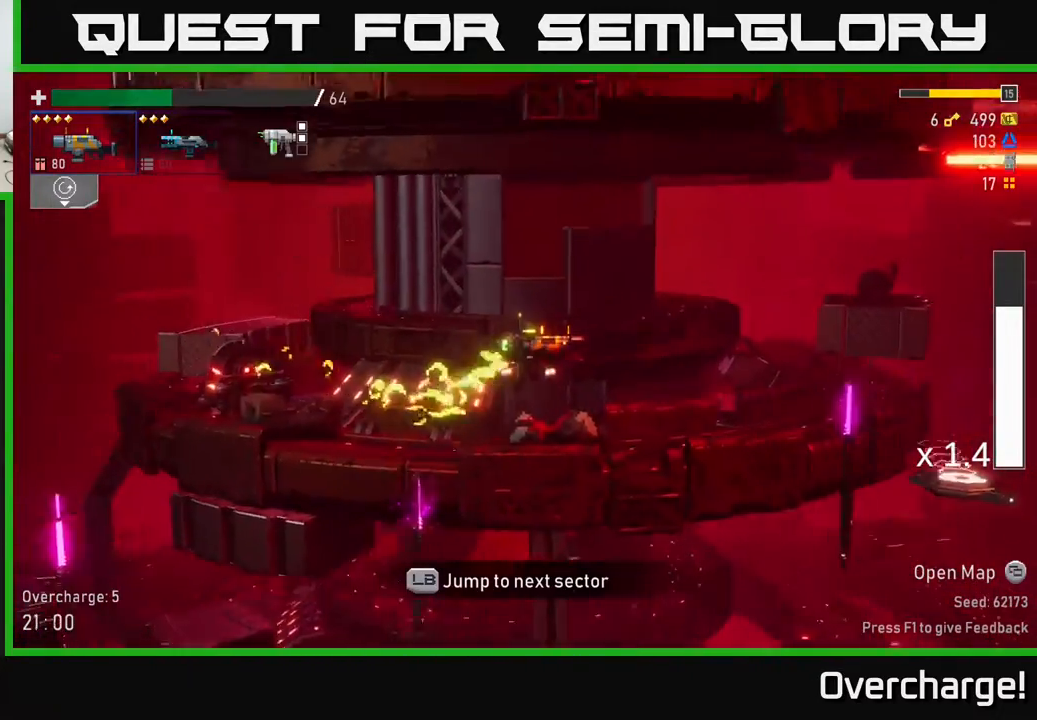
{"buttons": [], "left_stick": "right", "events": [[100, "X", "down"], [317, "A", "up"], [317, "X", "up"]]}
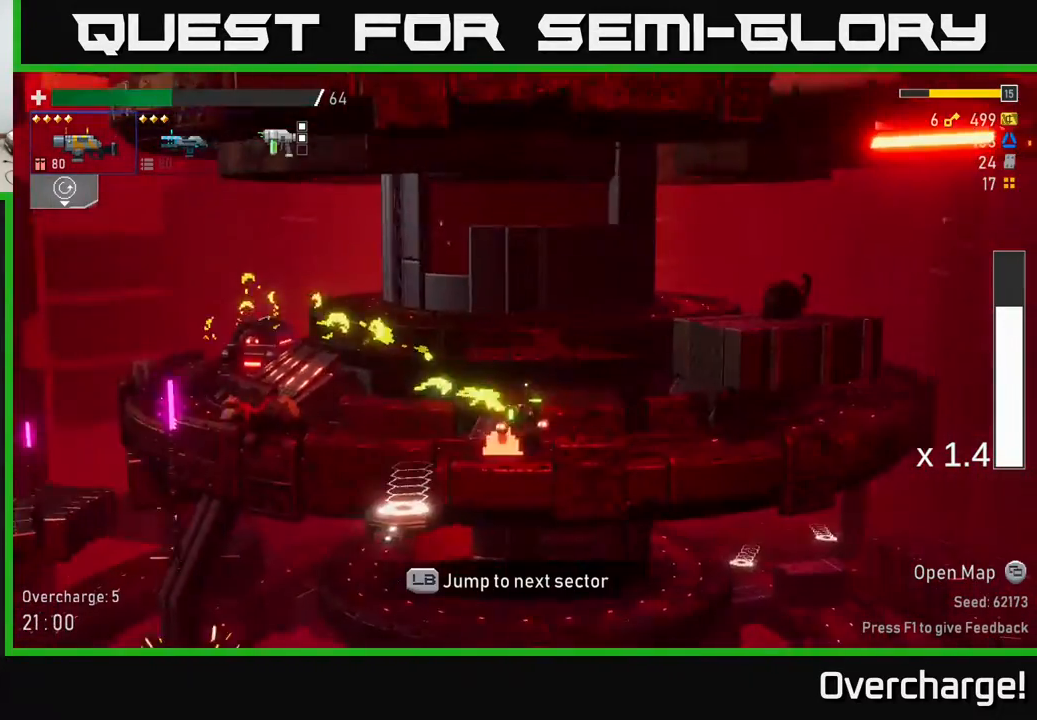
{"buttons": ["SELECT"], "left_stick": "right", "events": [[467, "SELECT", "down"]]}
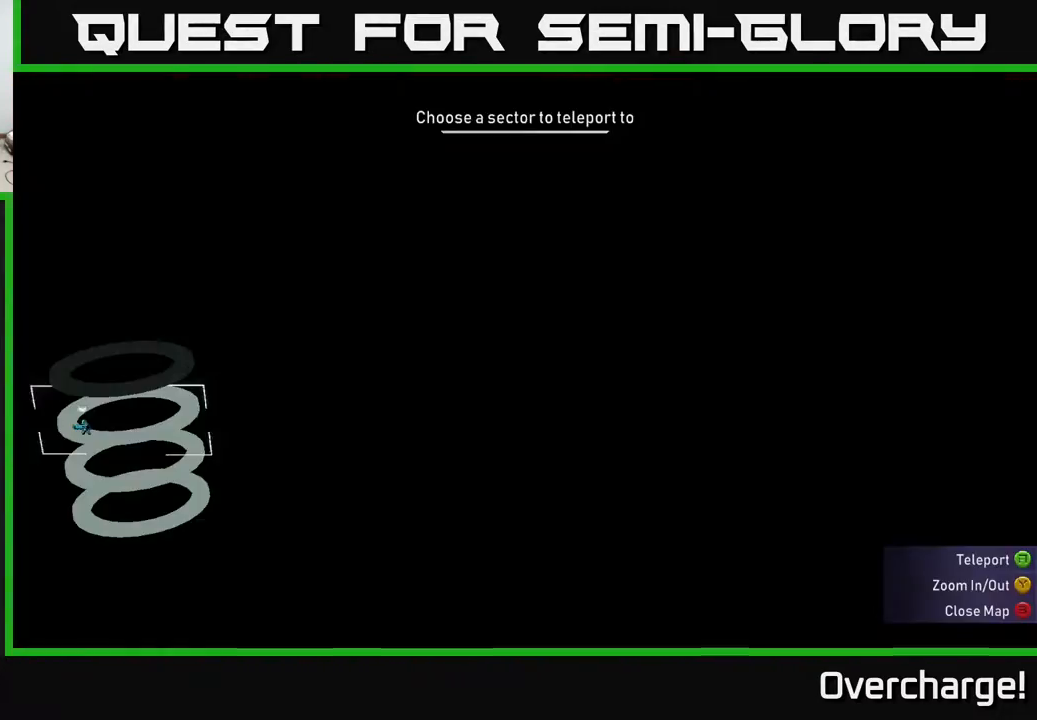
{"buttons": ["SELECT"], "left_stick": "center", "events": [[33, "SELECT", "up"], [117, "left_stick", "center"], [467, "SELECT", "down"]]}
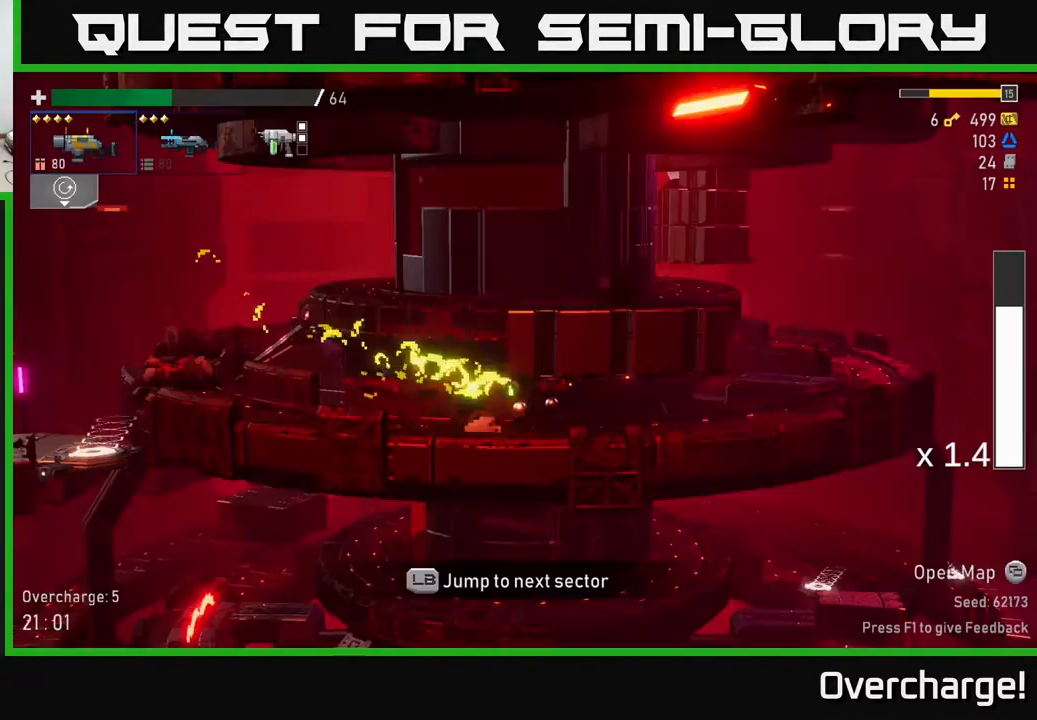
{"buttons": [], "left_stick": "center", "events": [[50, "SELECT", "up"], [233, "left_stick", "right"], [300, "Y", "down"], [500, "Y", "up"], [500, "left_stick", "center"]]}
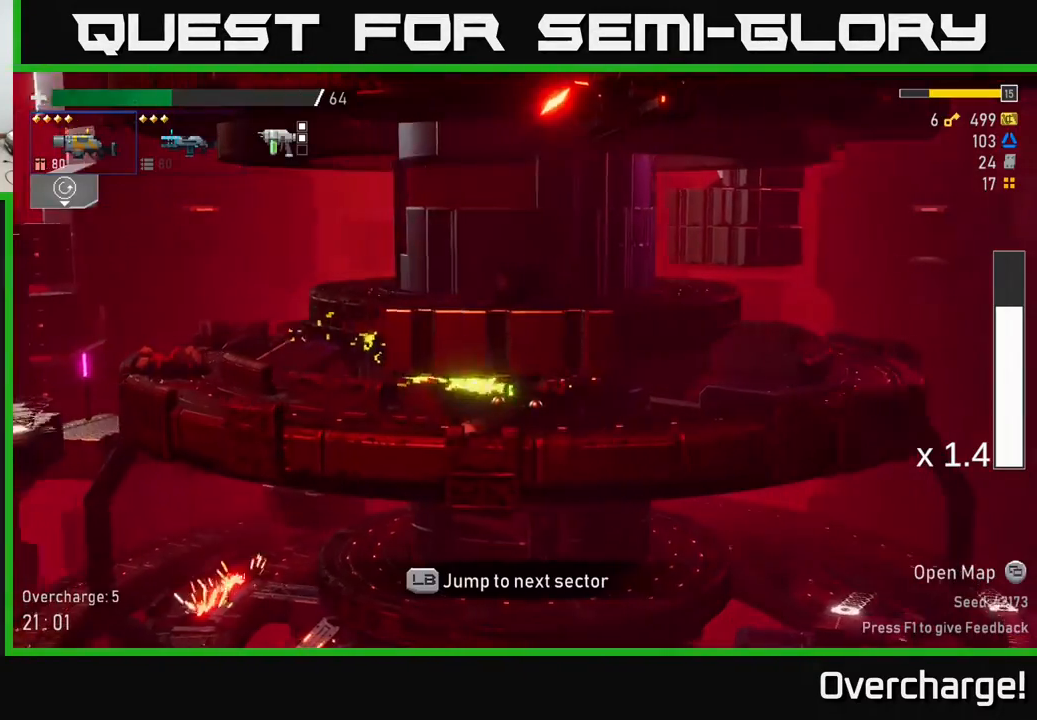
{"buttons": [], "left_stick": "center", "events": [[150, "L1", "down"], [250, "L1", "up"]]}
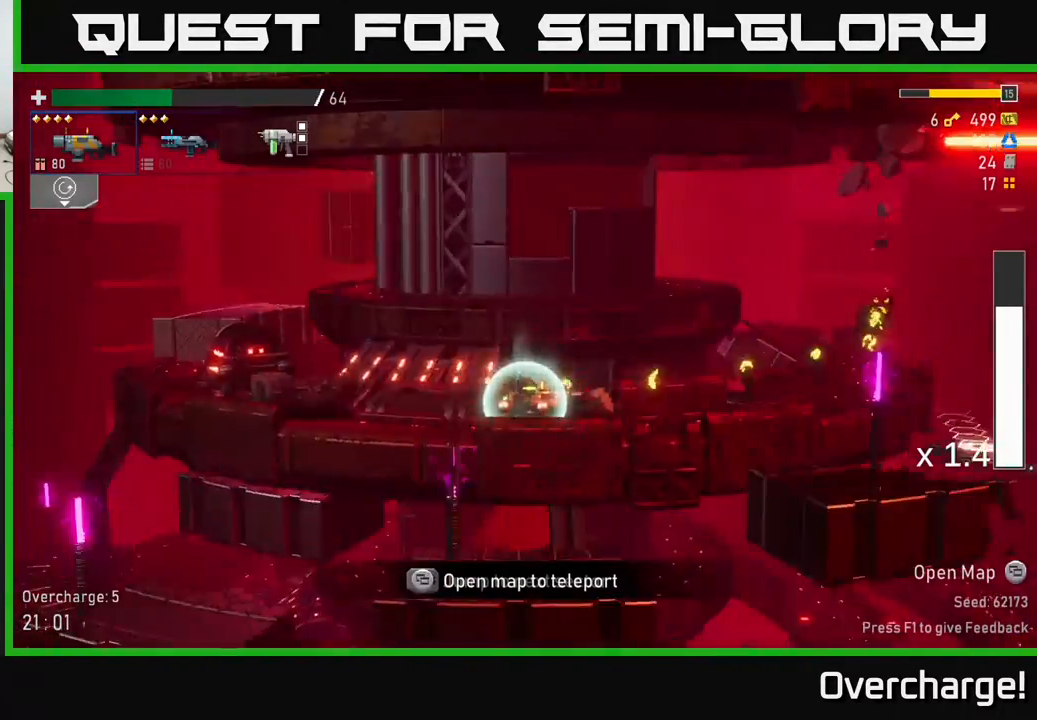
{"buttons": [], "left_stick": "center", "events": []}
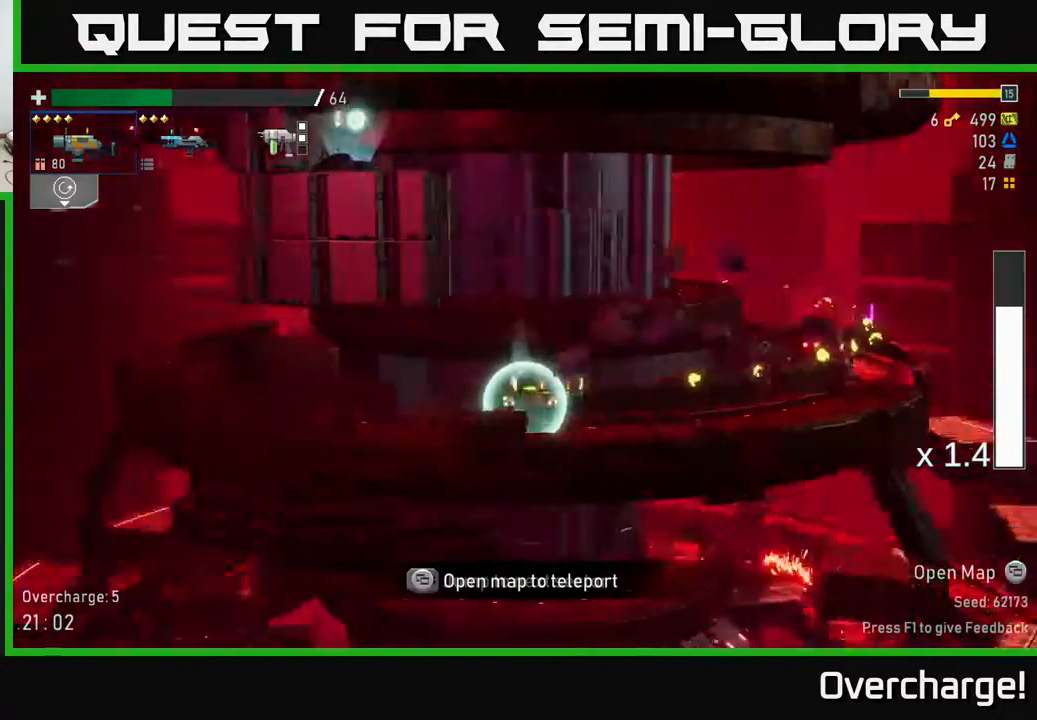
{"buttons": [], "left_stick": "center", "events": []}
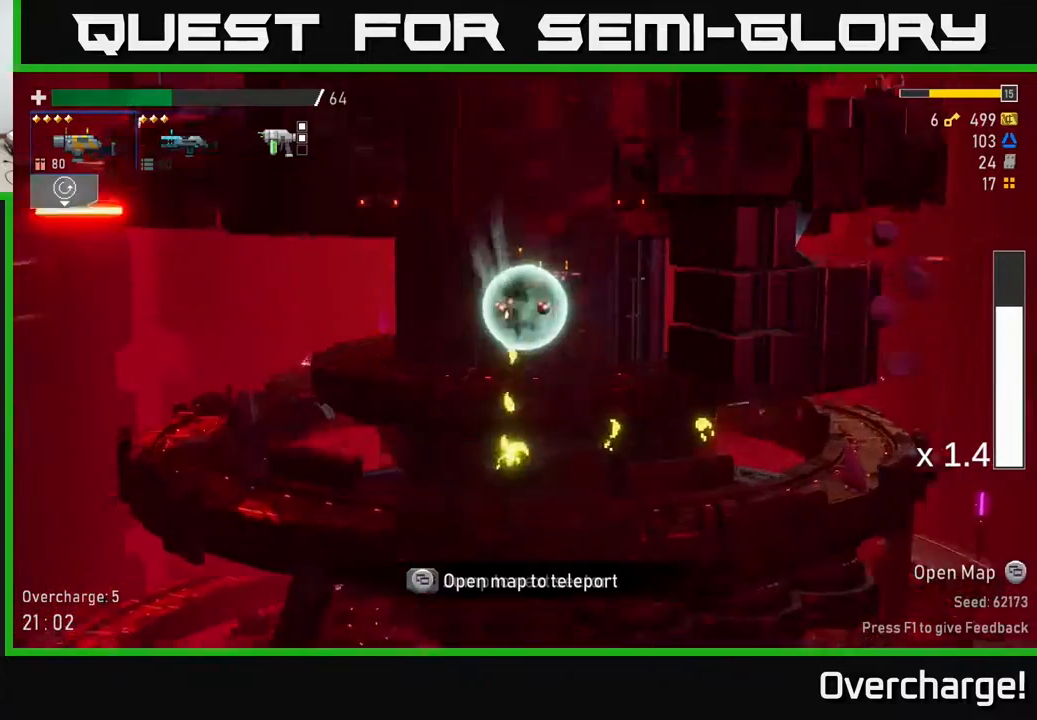
{"buttons": [], "left_stick": "right", "events": [[450, "left_stick", "right"]]}
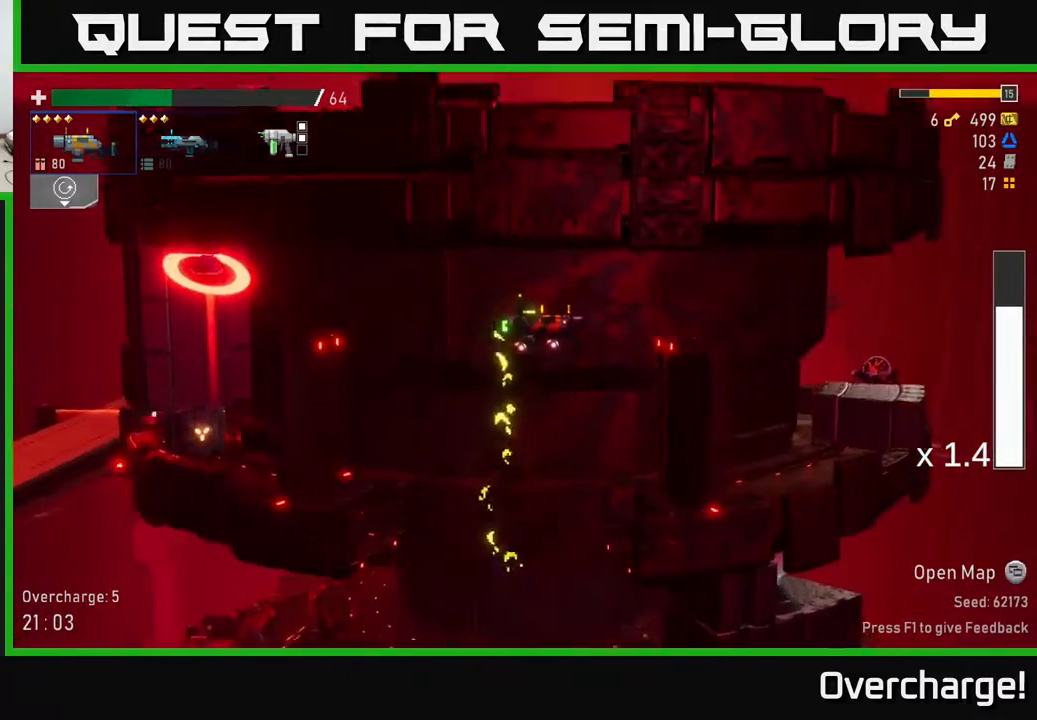
{"buttons": [], "left_stick": "right", "events": []}
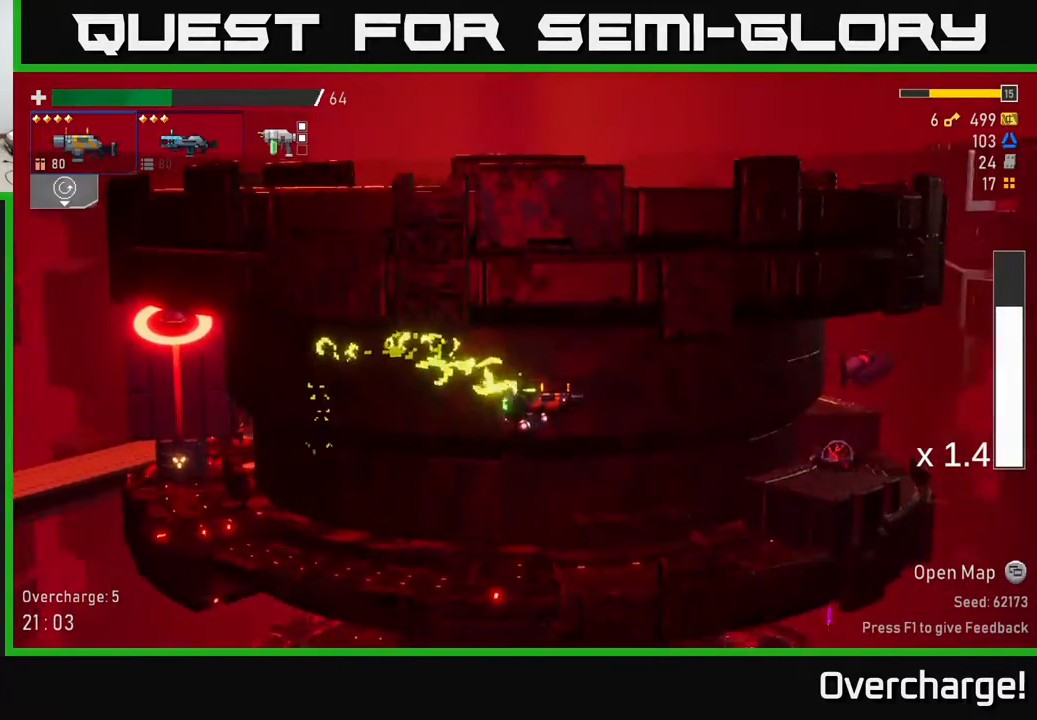
{"buttons": [], "left_stick": "center", "events": [[167, "R2", "down"], [317, "R2", "up"], [467, "left_stick", "center"]]}
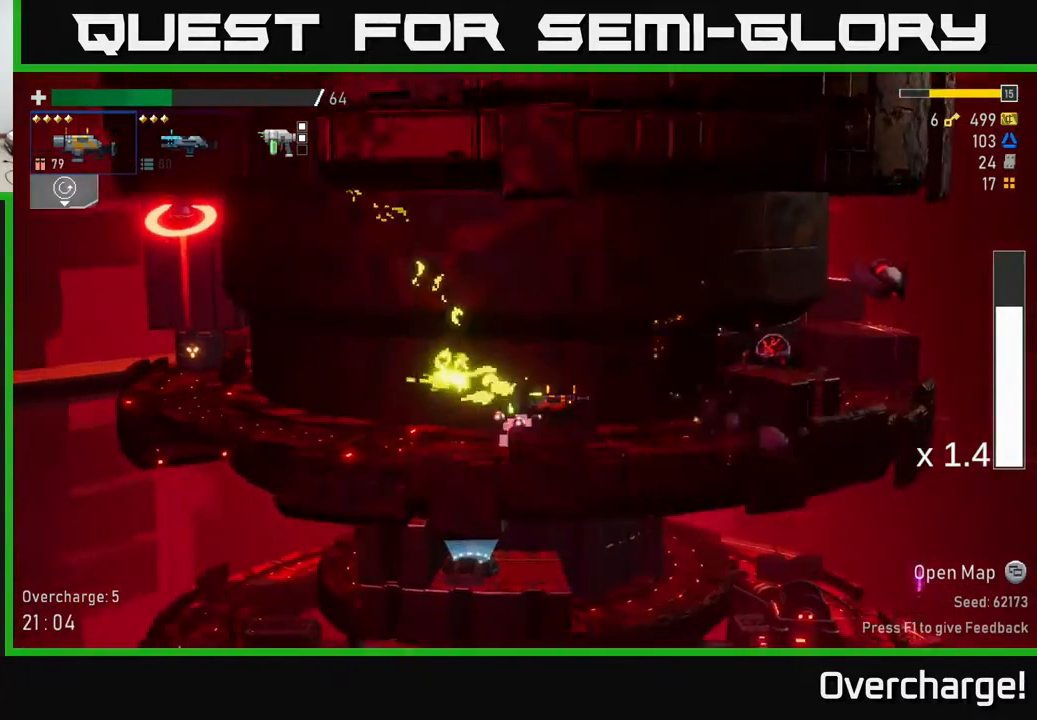
{"buttons": [], "left_stick": "center", "events": [[167, "A", "down"], [267, "left_stick", "right"], [283, "R2", "down"], [300, "A", "up"], [367, "R2", "up"], [433, "left_stick", "center"]]}
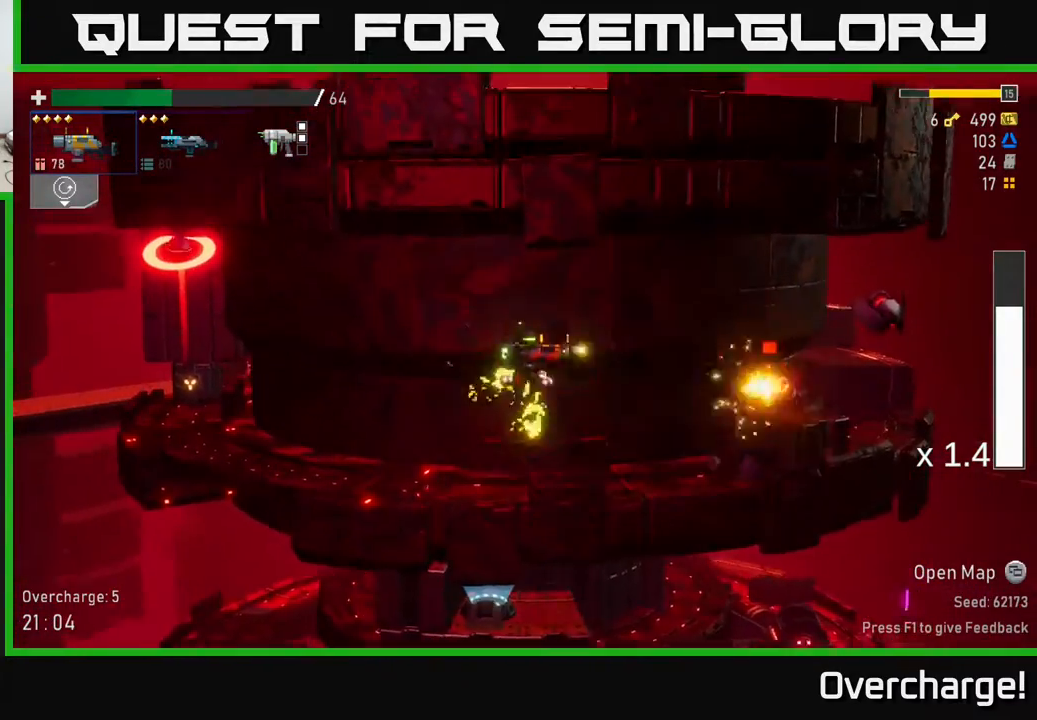
{"buttons": [], "left_stick": "center", "events": [[133, "left_stick", "right"], [217, "R2", "down"], [317, "left_stick", "center"], [333, "R2", "up"]]}
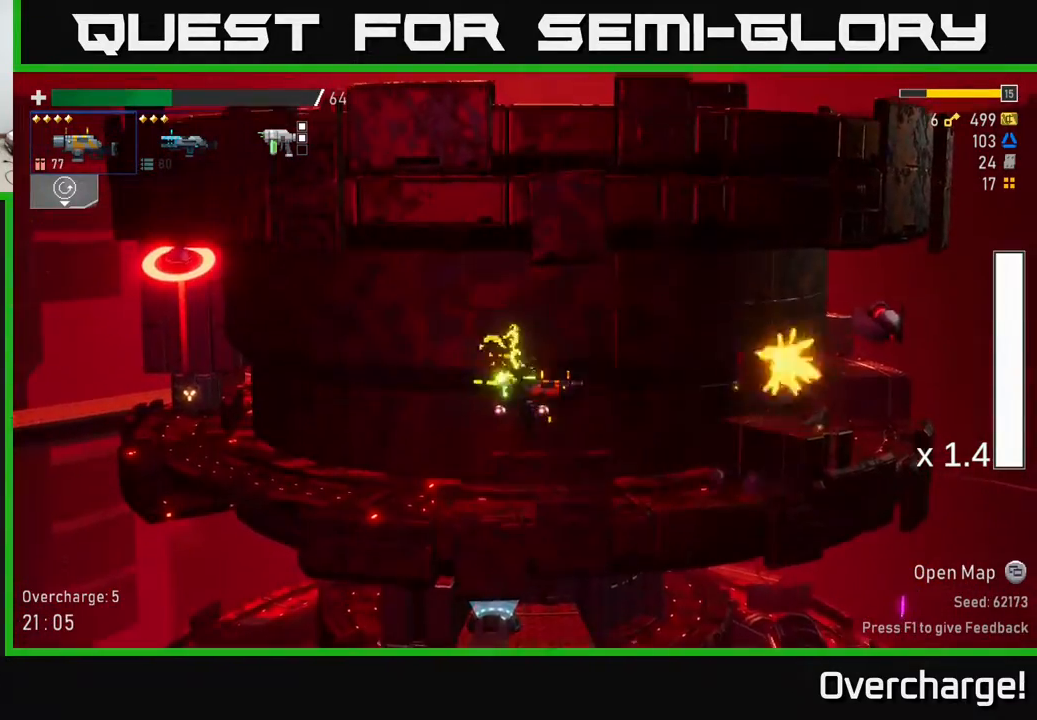
{"buttons": [], "left_stick": "center", "events": [[100, "R2", "down"], [200, "R2", "up"]]}
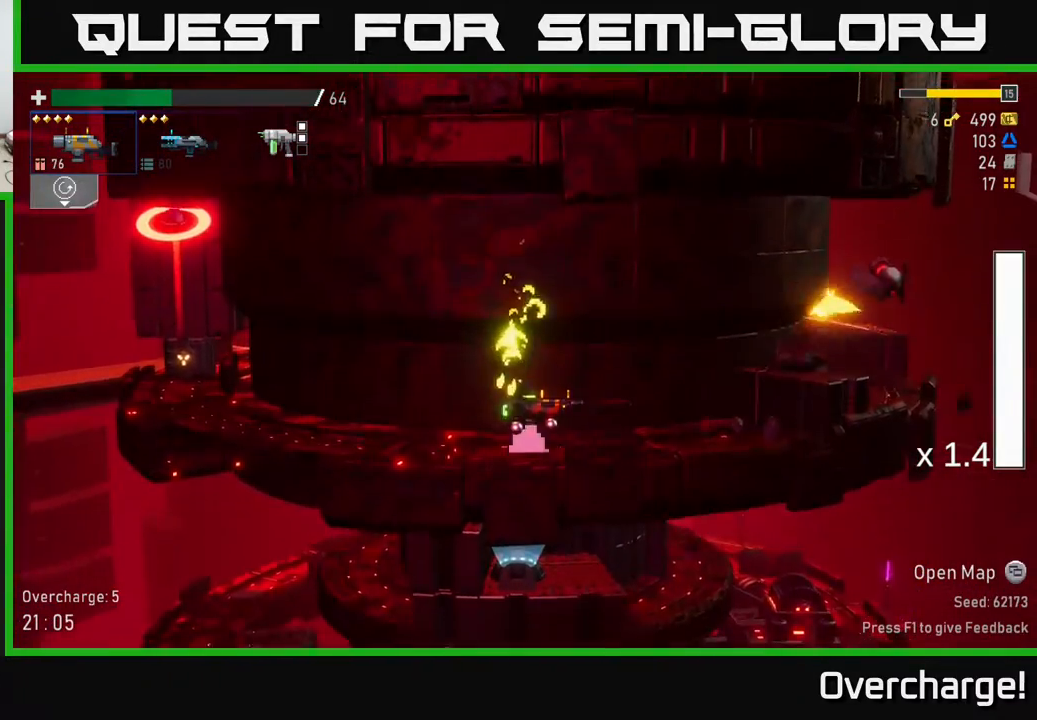
{"buttons": [], "left_stick": "right", "events": [[67, "left_stick", "right"], [83, "A", "down"], [250, "R2", "down"], [300, "A", "up"], [417, "R2", "up"]]}
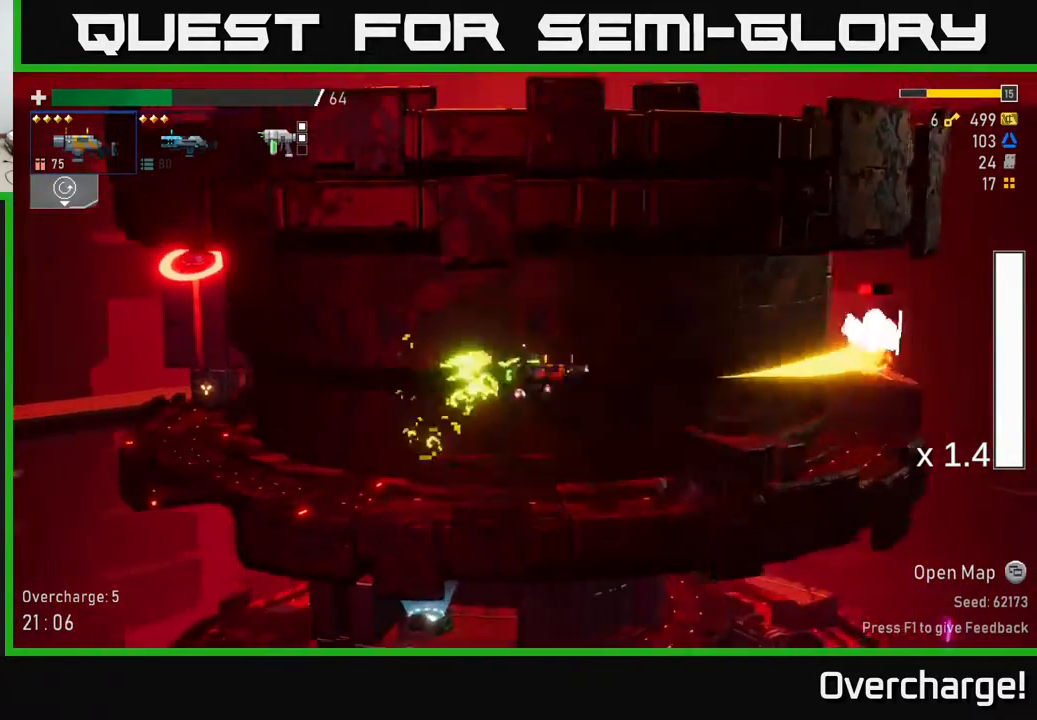
{"buttons": ["X"], "left_stick": "right", "events": [[117, "R2", "down"], [283, "R2", "up"], [417, "X", "down"]]}
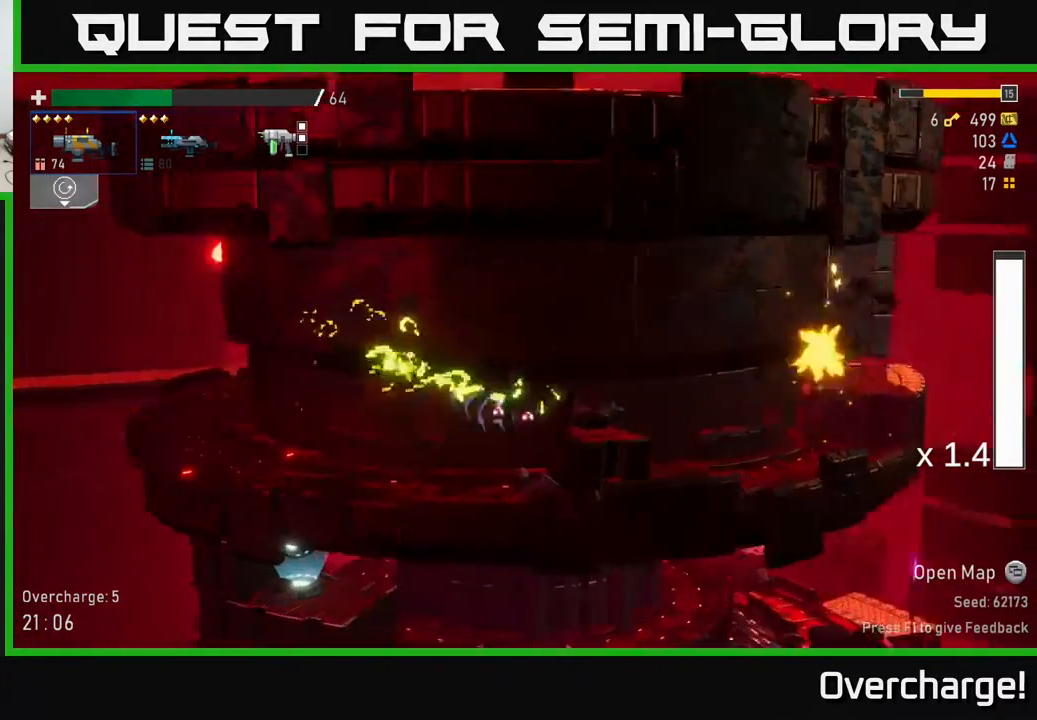
{"buttons": ["A"], "left_stick": "right", "events": [[100, "X", "up"], [467, "A", "down"]]}
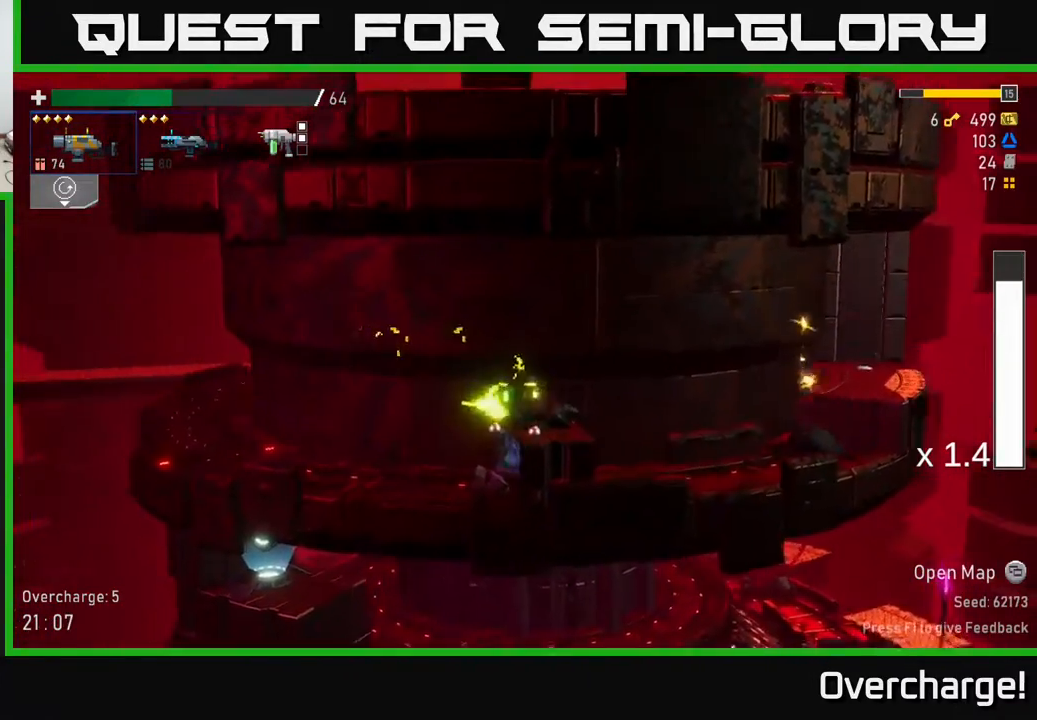
{"buttons": [], "left_stick": "right", "events": [[217, "A", "up"], [233, "X", "down"], [417, "X", "up"]]}
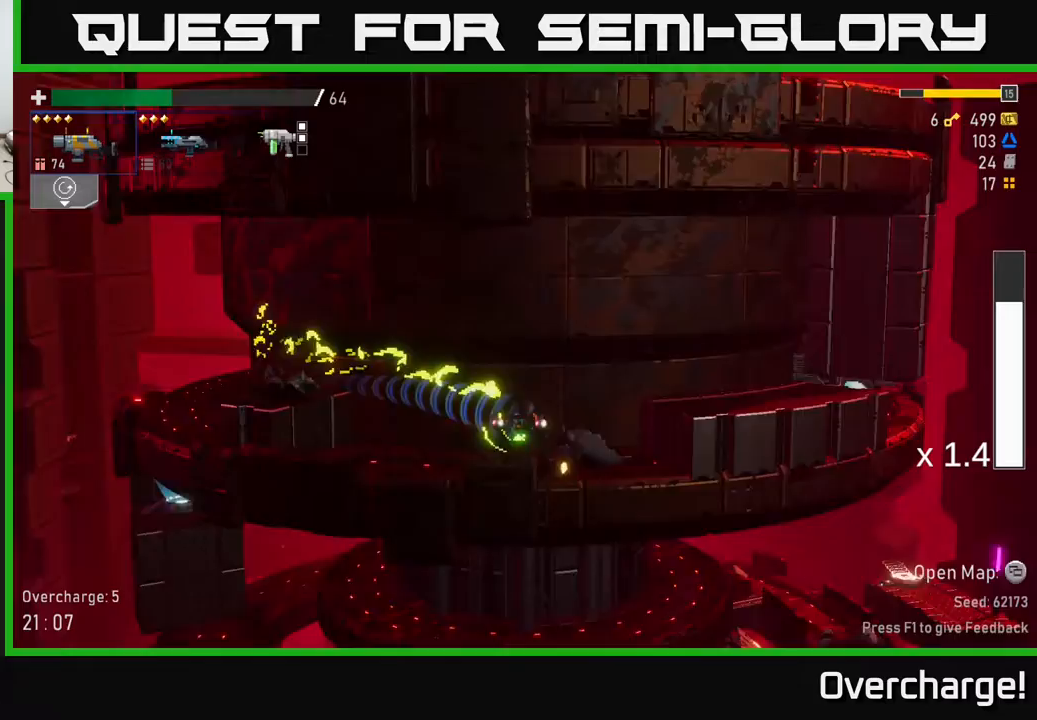
{"buttons": ["X"], "left_stick": "right", "events": [[133, "A", "down"], [333, "A", "up"], [500, "X", "down"]]}
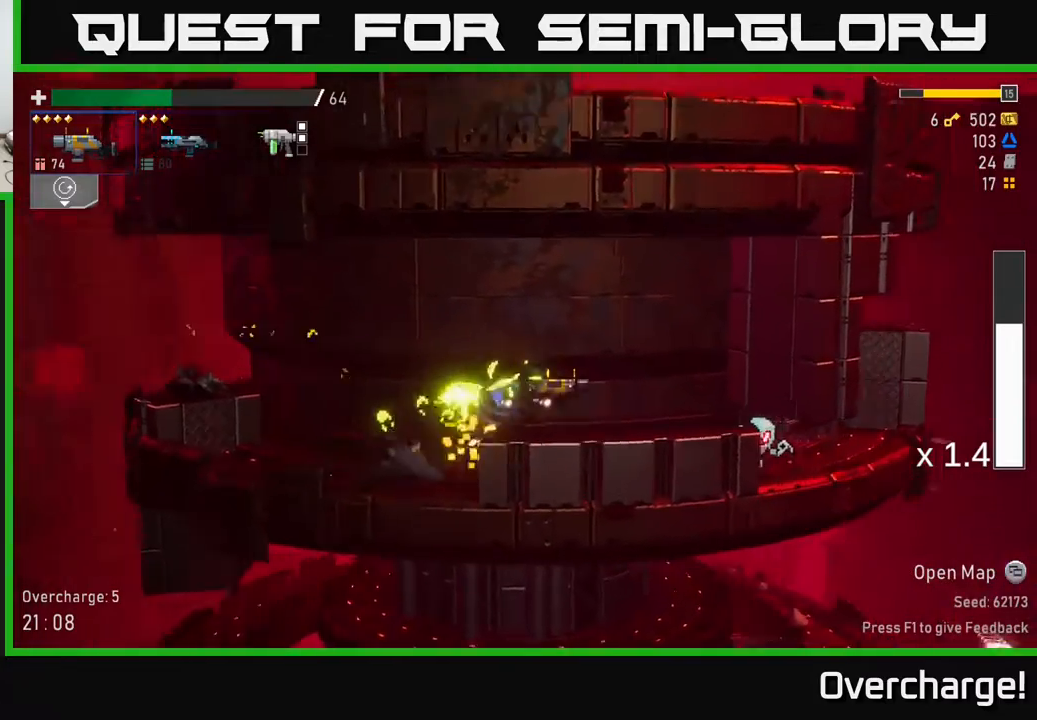
{"buttons": [], "left_stick": "down", "events": [[150, "X", "up"], [500, "left_stick", "down"]]}
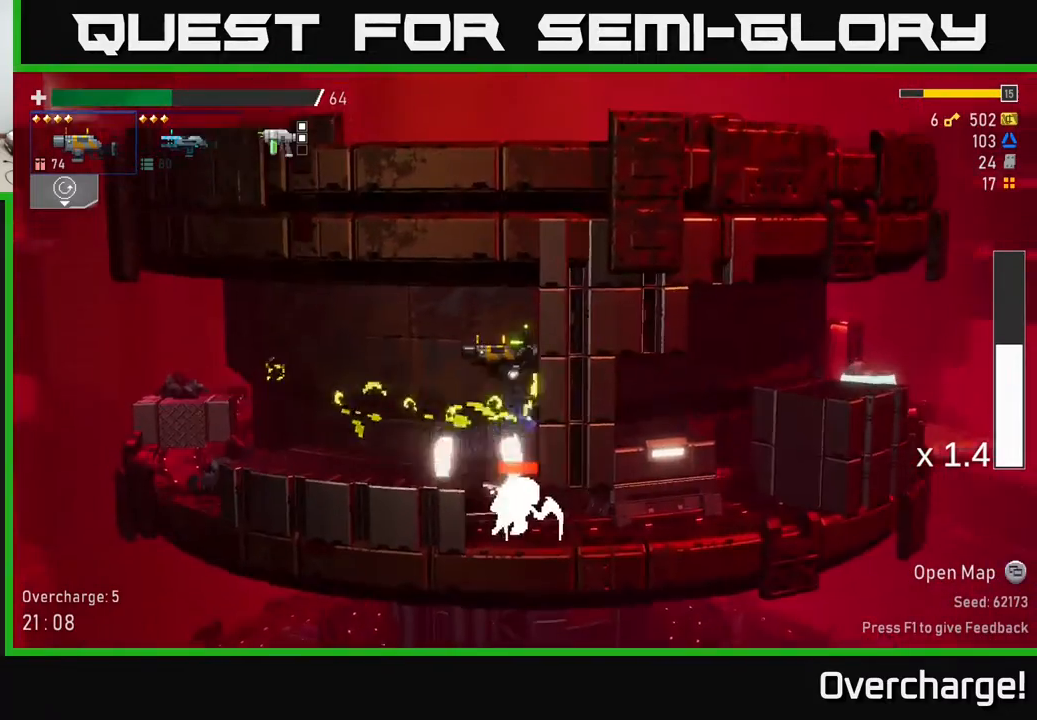
{"buttons": [], "left_stick": "down", "events": []}
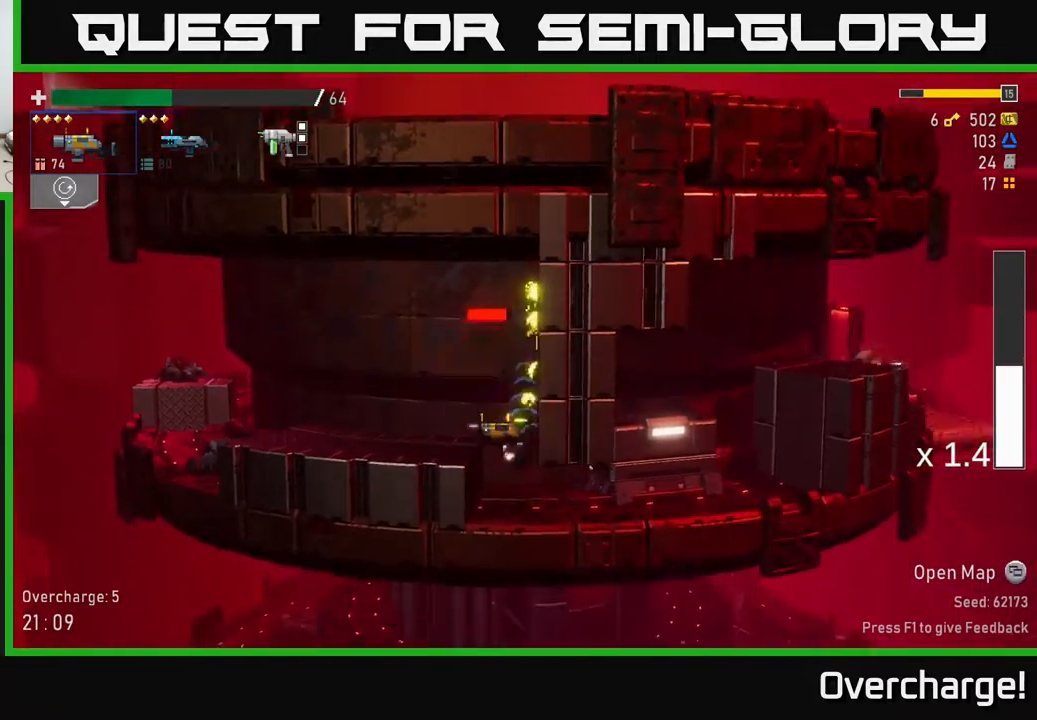
{"buttons": [], "left_stick": "down", "events": []}
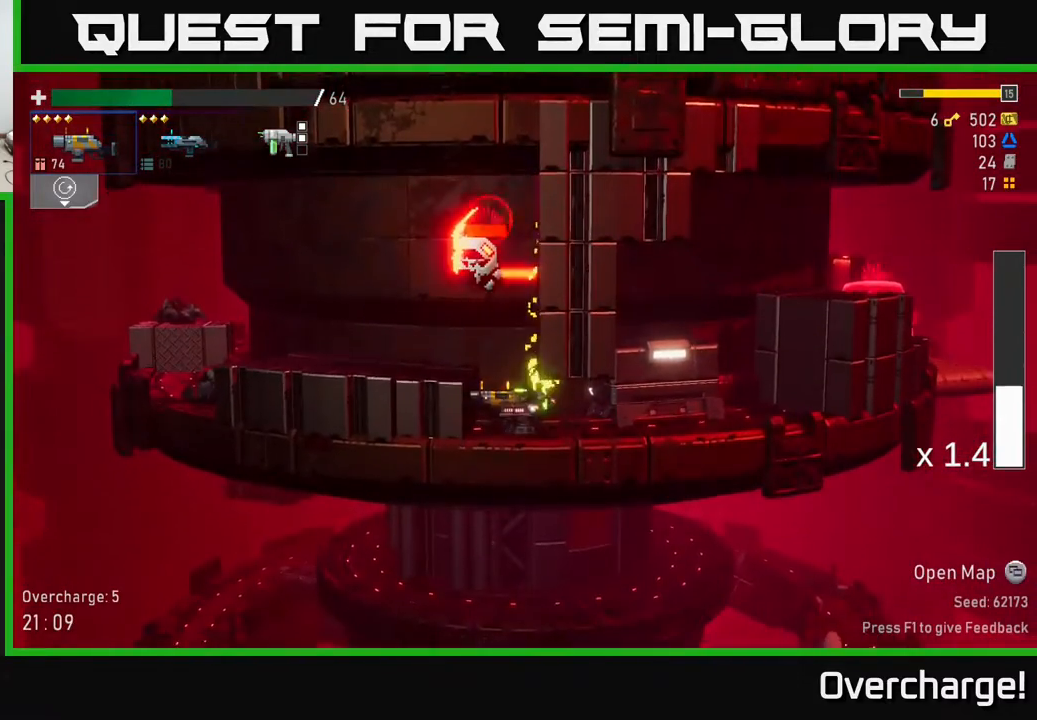
{"buttons": [], "left_stick": "down-left", "events": [[283, "R2", "down"], [417, "R2", "up"], [450, "left_stick", "down-left"]]}
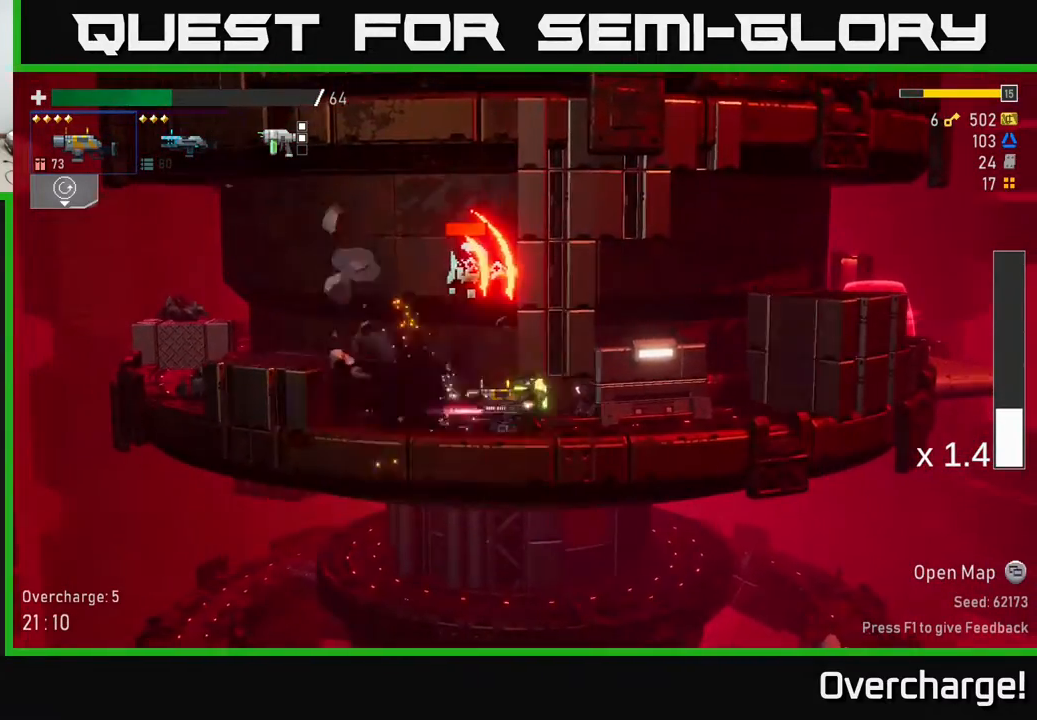
{"buttons": ["A"], "left_stick": "right", "events": [[17, "left_stick", "left"], [133, "X", "down"], [217, "X", "up"], [417, "left_stick", "center"], [450, "A", "down"], [483, "left_stick", "right"]]}
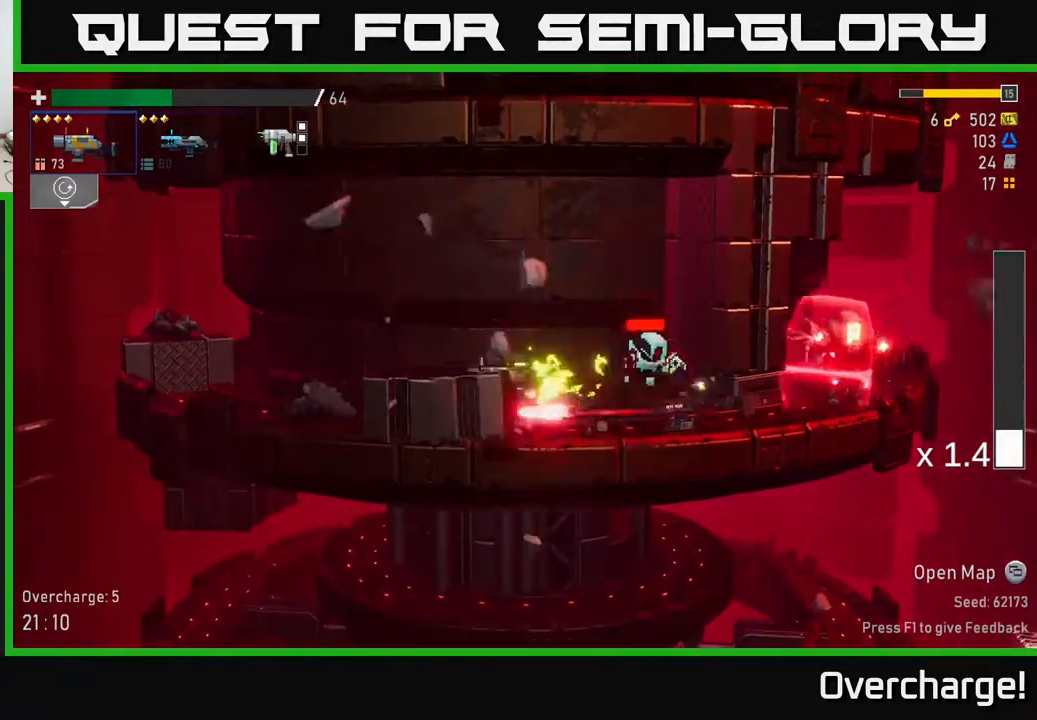
{"buttons": [], "left_stick": "down", "events": [[17, "R2", "down"], [33, "A", "up"], [117, "left_stick", "center"], [167, "R2", "up"], [233, "left_stick", "down"]]}
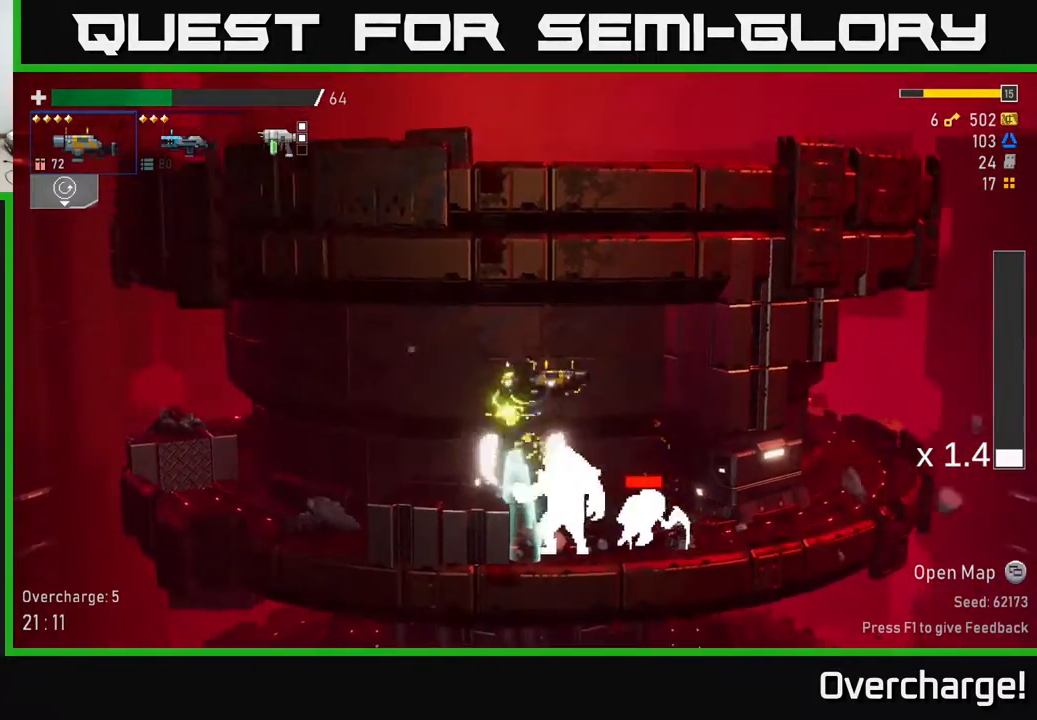
{"buttons": [], "left_stick": "down-right", "events": [[167, "left_stick", "right"], [233, "X", "down"], [267, "left_stick", "down-right"], [317, "X", "up"]]}
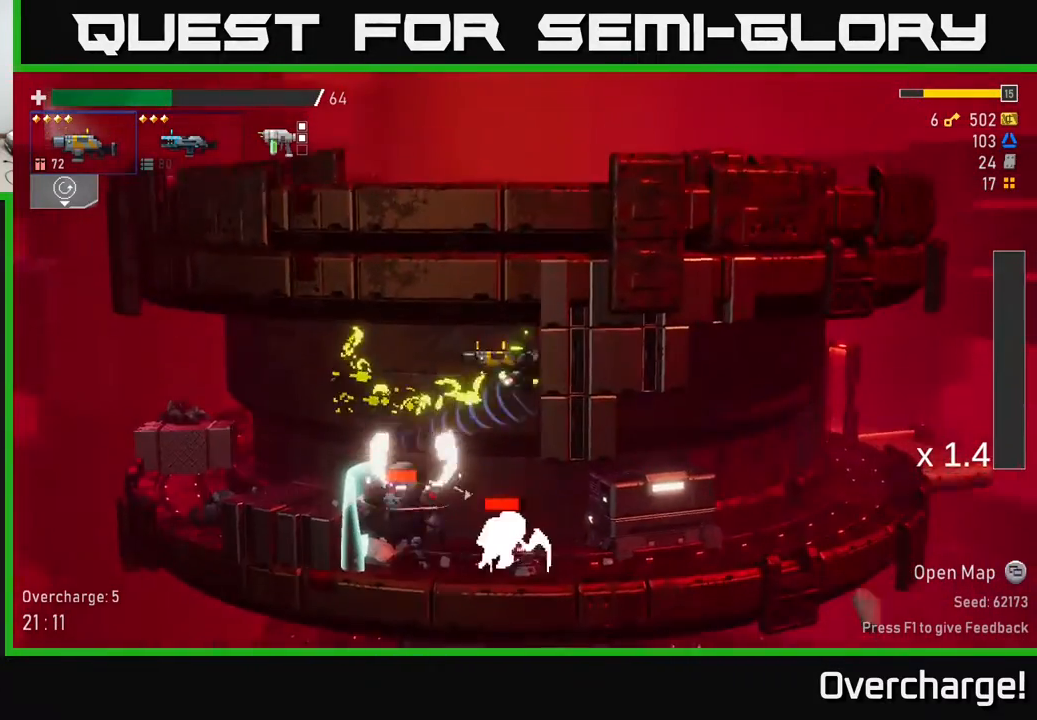
{"buttons": [], "left_stick": "down-left", "events": [[233, "left_stick", "down"], [250, "B", "down"], [333, "B", "up"], [433, "left_stick", "down-left"]]}
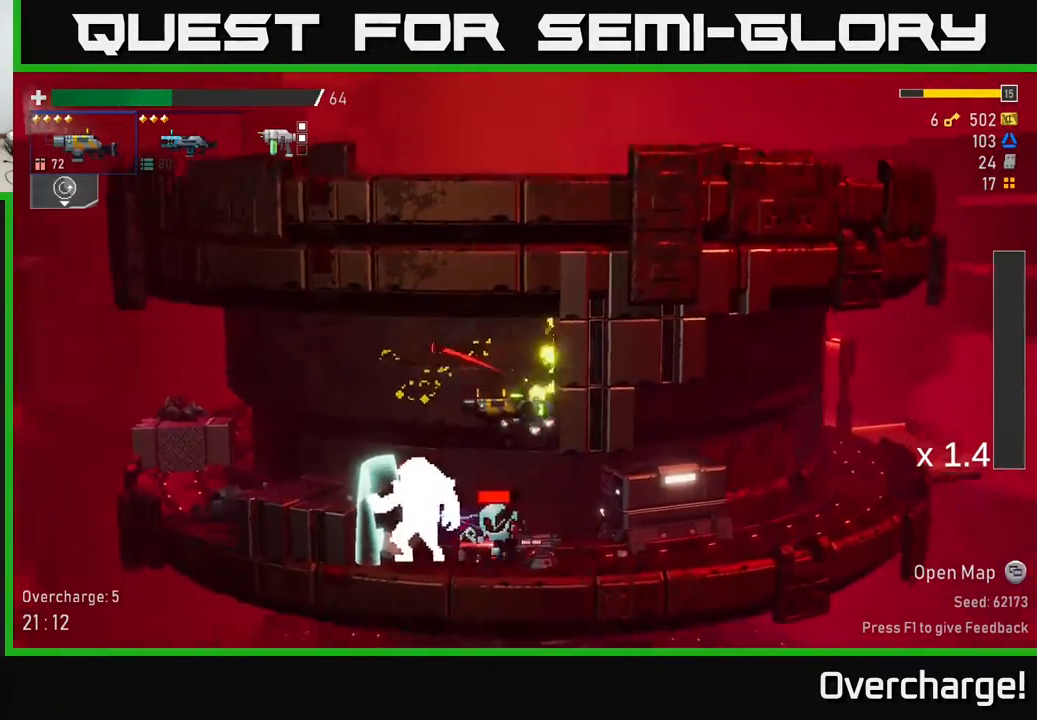
{"buttons": [], "left_stick": "down", "events": [[50, "left_stick", "down"], [133, "R2", "down"], [300, "R2", "up"]]}
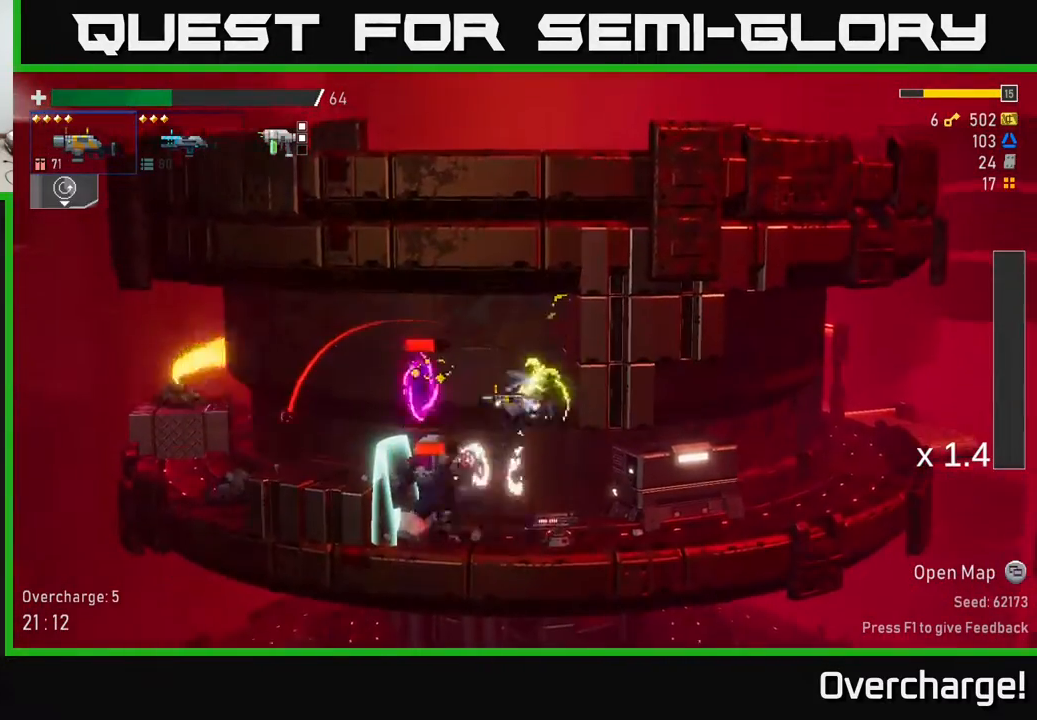
{"buttons": [], "left_stick": "down", "events": [[183, "R2", "down"], [300, "R2", "up"]]}
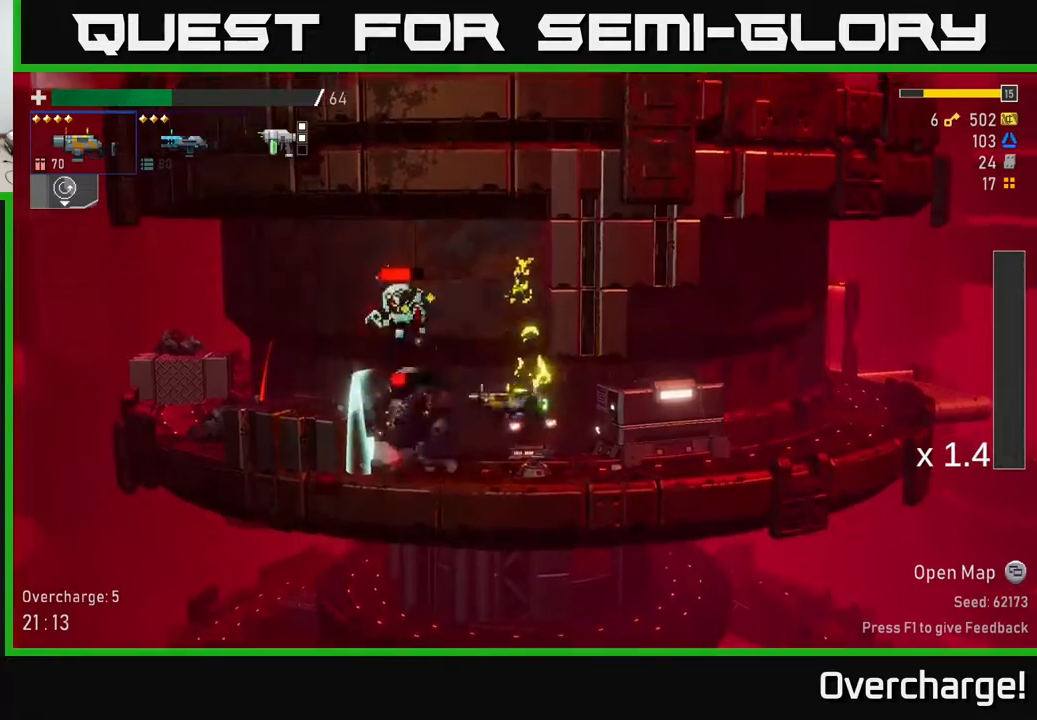
{"buttons": ["X"], "left_stick": "left", "events": [[17, "R2", "down"], [183, "R2", "up"], [433, "X", "down"], [433, "left_stick", "left"]]}